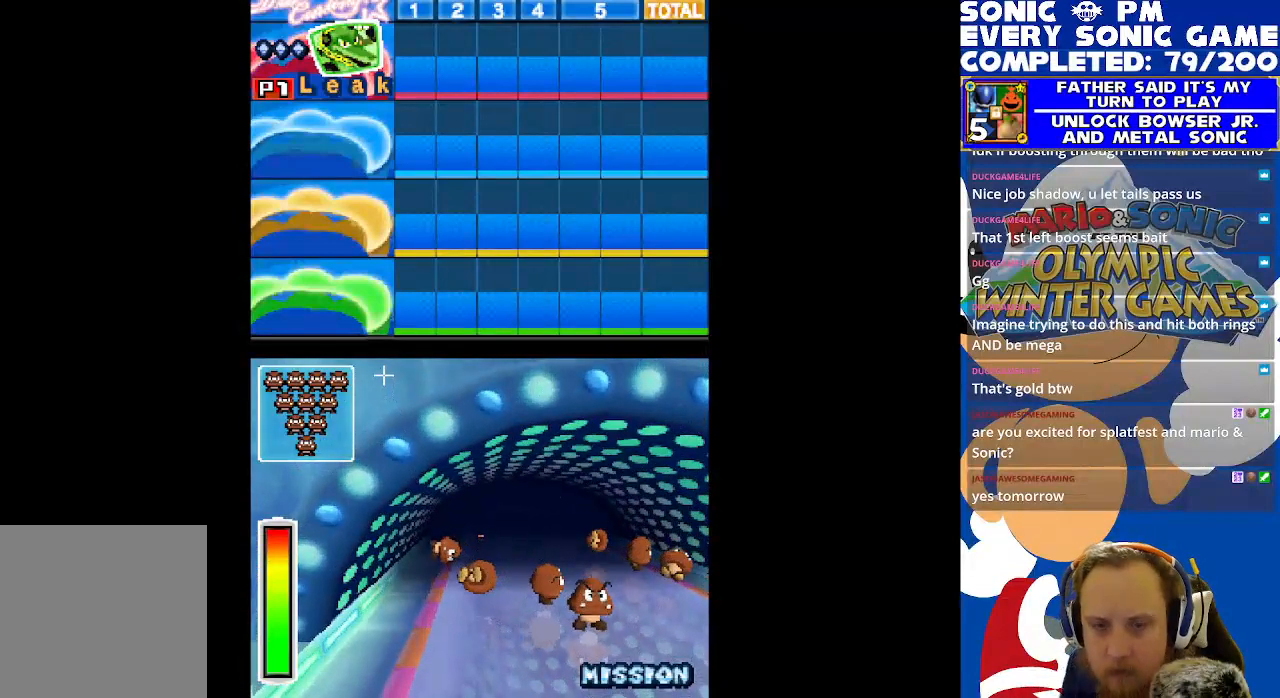
Gameplay with a controller (Xbox layout); each line is a JSON object with the inputs held at the frame after it. "events" lists button and stick changes between this image and that frame as [ms after this image, input, new state], when the widget could be followed in between. Not read: right_stick.
{"buttons": ["R2"], "left_stick": "center", "events": [[367, "R2", "down"]]}
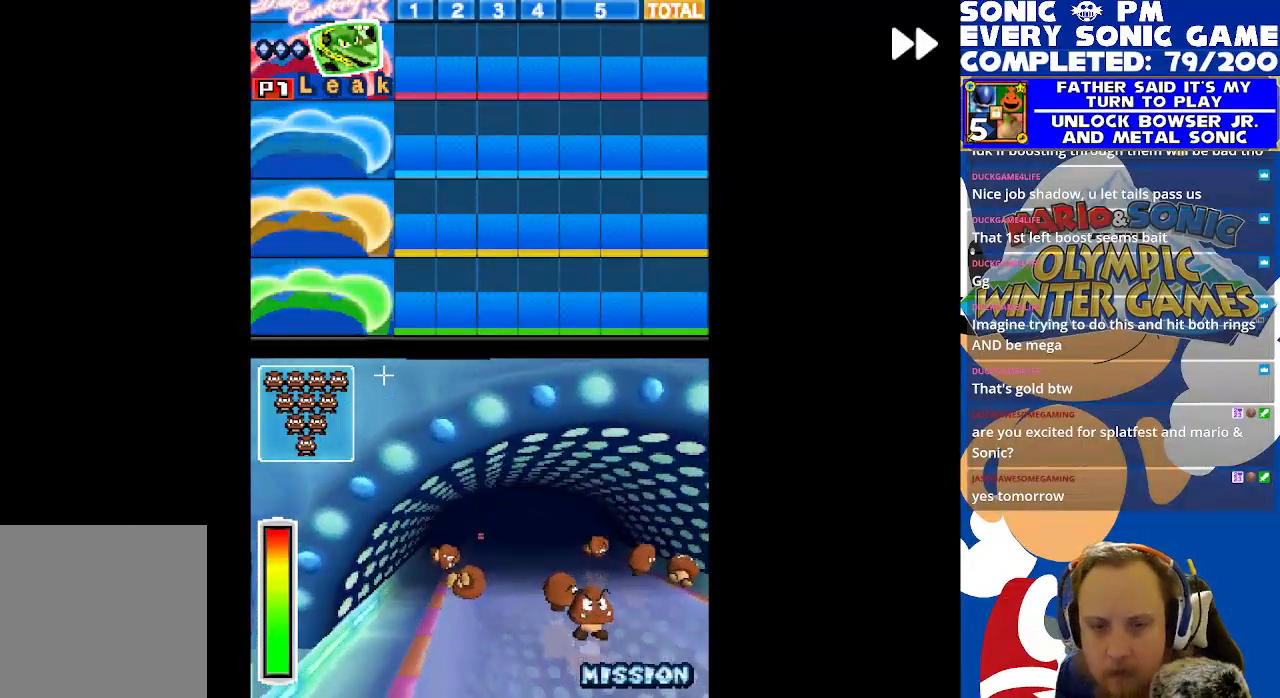
{"buttons": ["R2"], "left_stick": "center", "events": []}
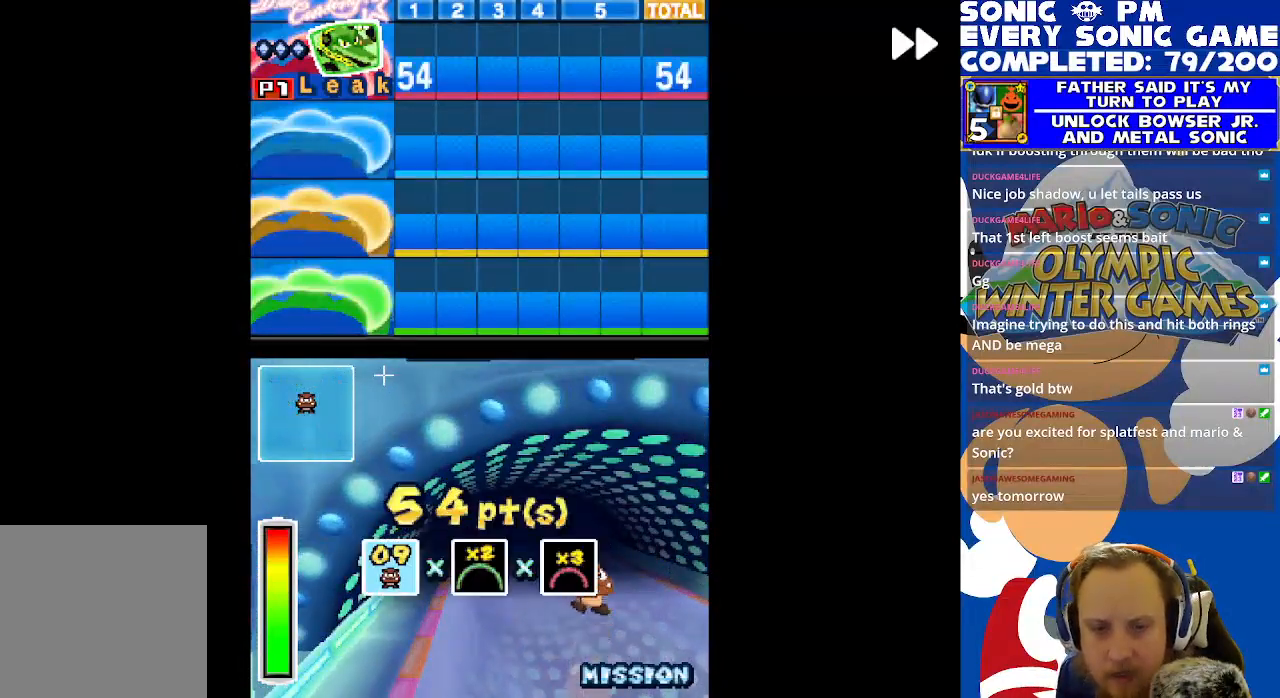
{"buttons": [], "left_stick": "center", "events": [[350, "B", "down"], [383, "R2", "up"], [467, "B", "up"]]}
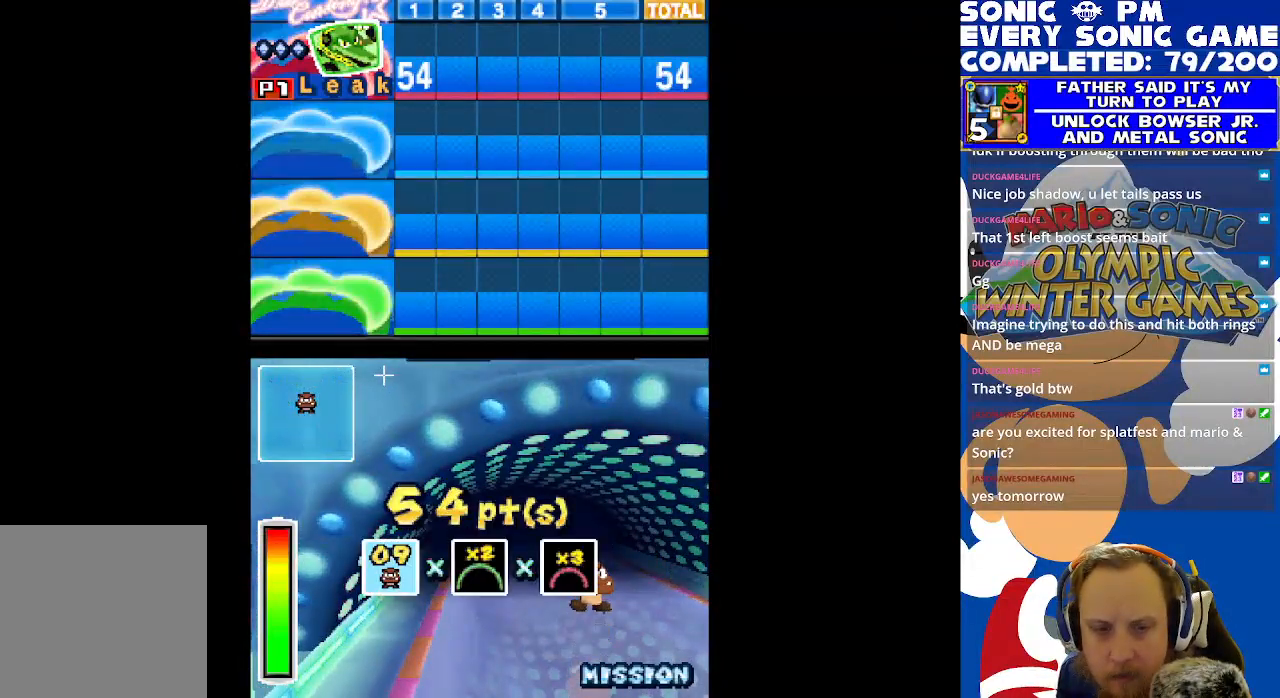
{"buttons": ["R2"], "left_stick": "center", "events": [[133, "R2", "down"]]}
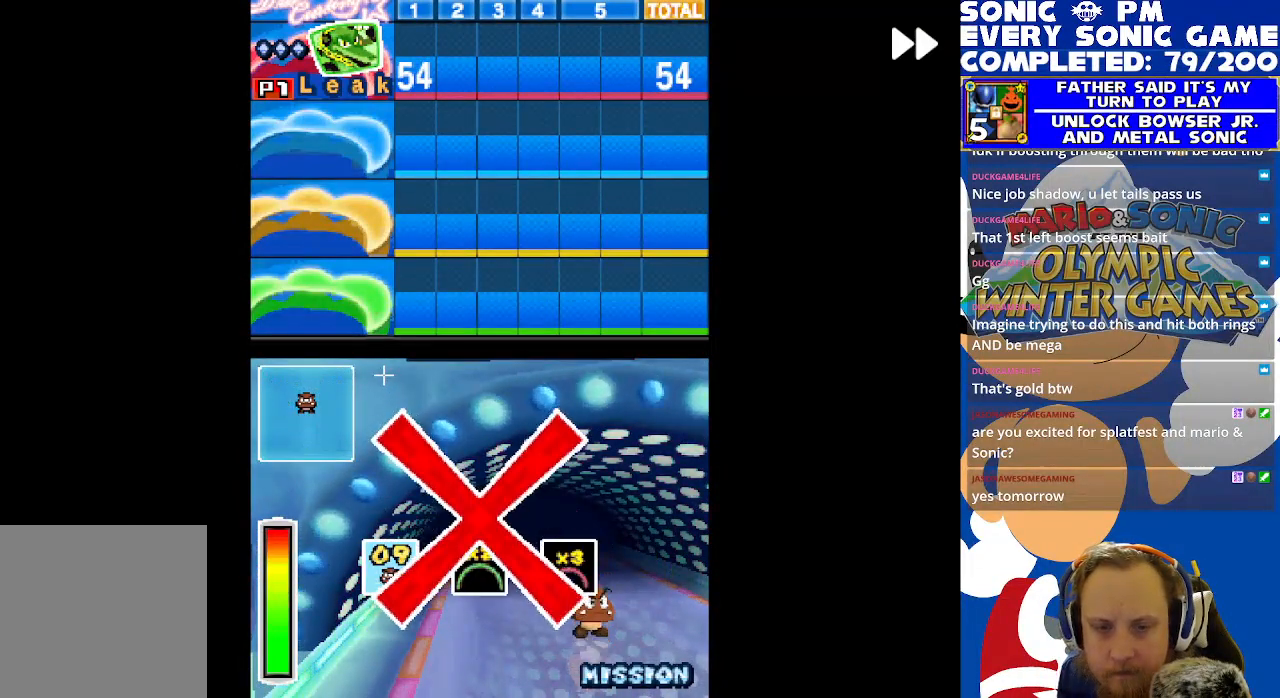
{"buttons": [], "left_stick": "center", "events": [[333, "B", "down"], [433, "R2", "up"], [450, "B", "up"]]}
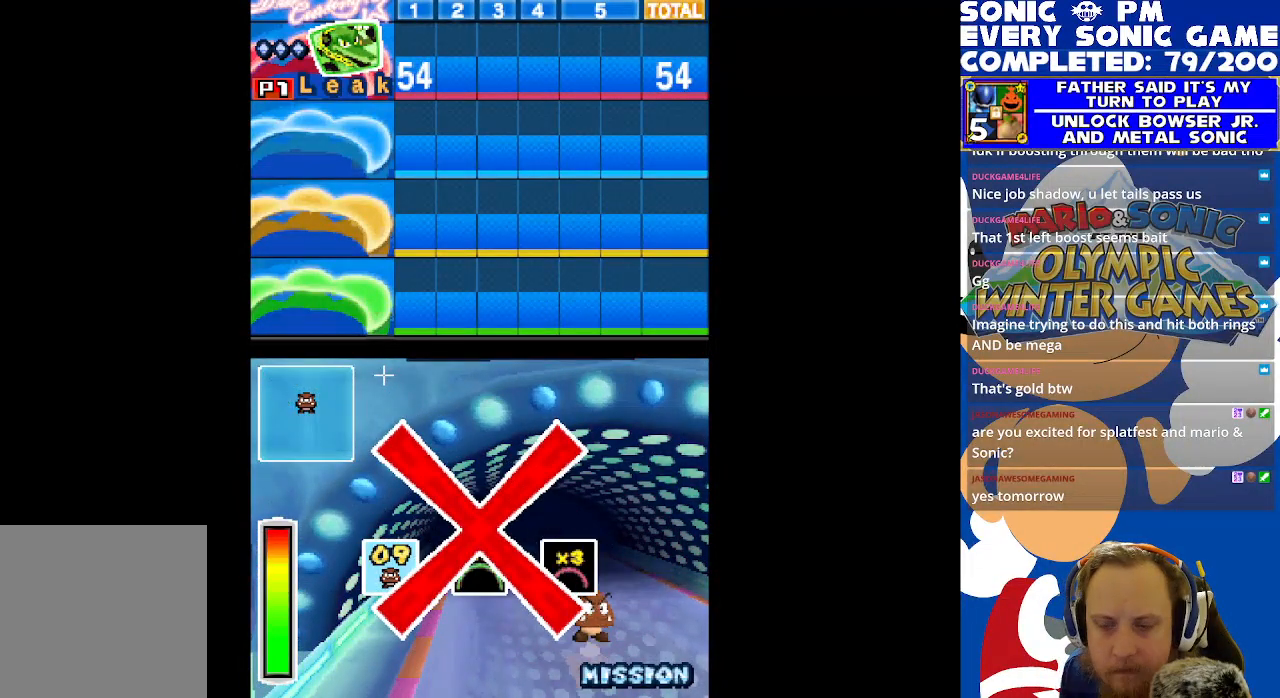
{"buttons": ["R2"], "left_stick": "center", "events": [[117, "R2", "down"]]}
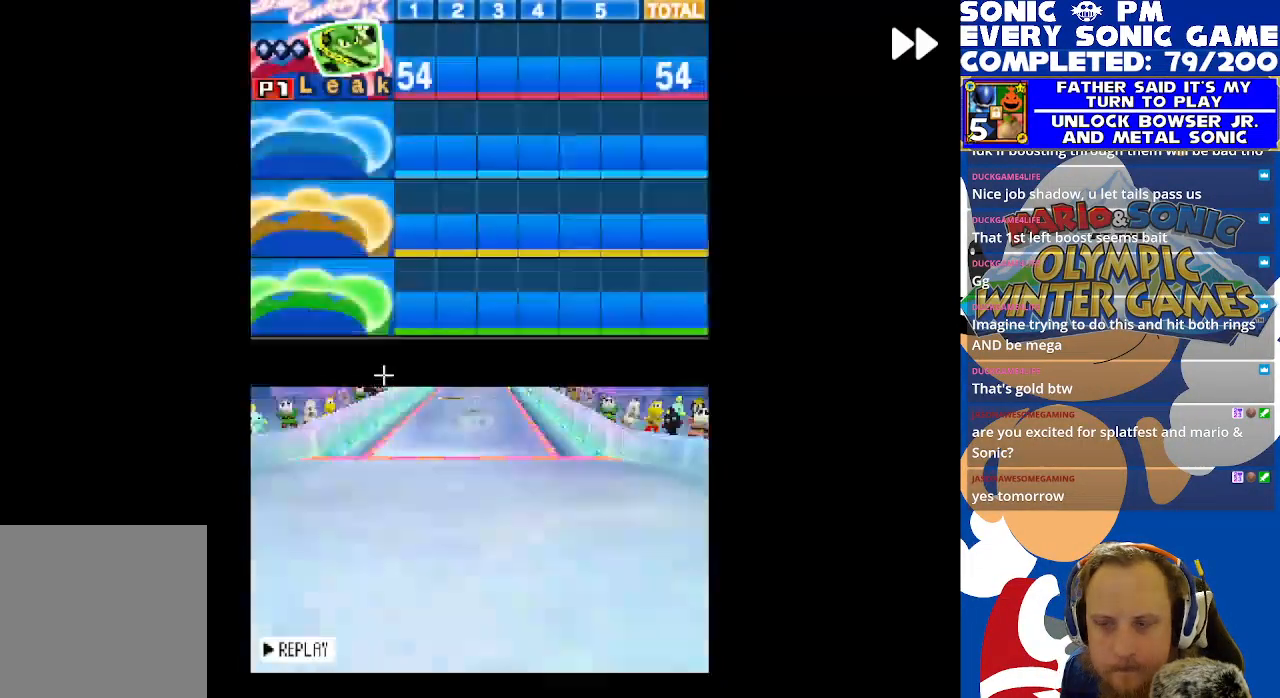
{"buttons": ["R2"], "left_stick": "center", "events": [[183, "B", "down"], [267, "B", "up"], [283, "R2", "up"], [450, "R2", "down"]]}
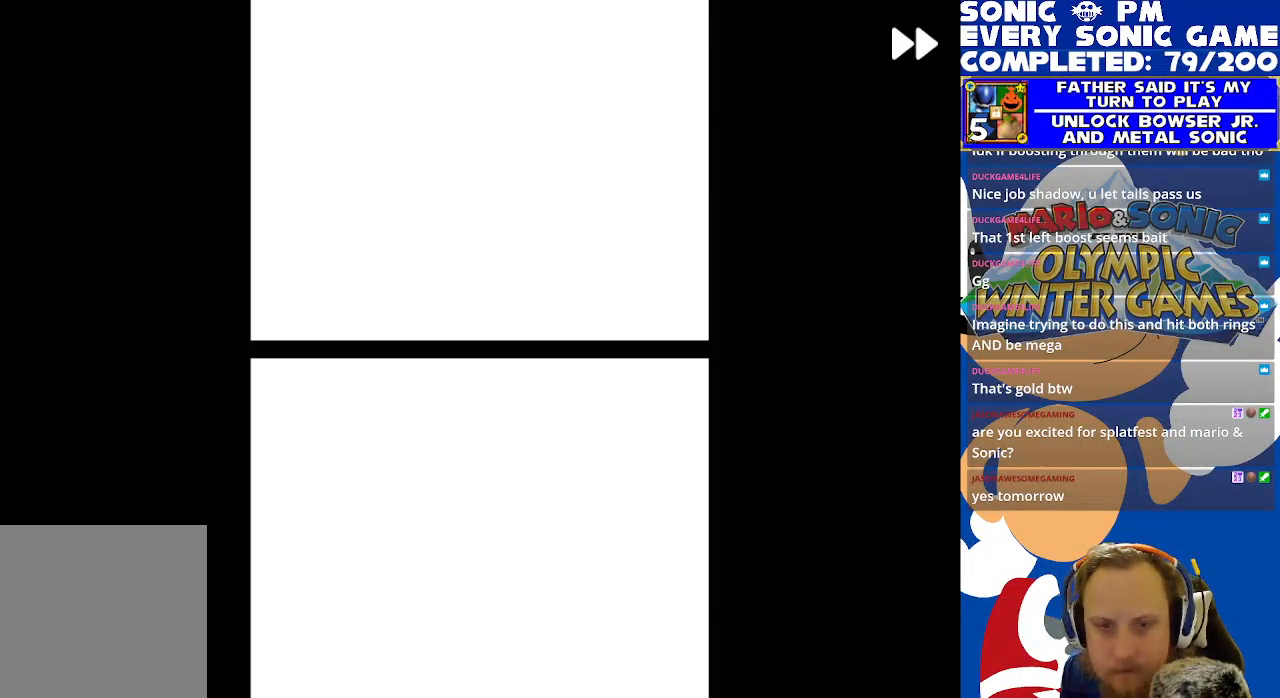
{"buttons": ["B"], "left_stick": "center", "events": [[450, "B", "down"], [450, "R2", "up"]]}
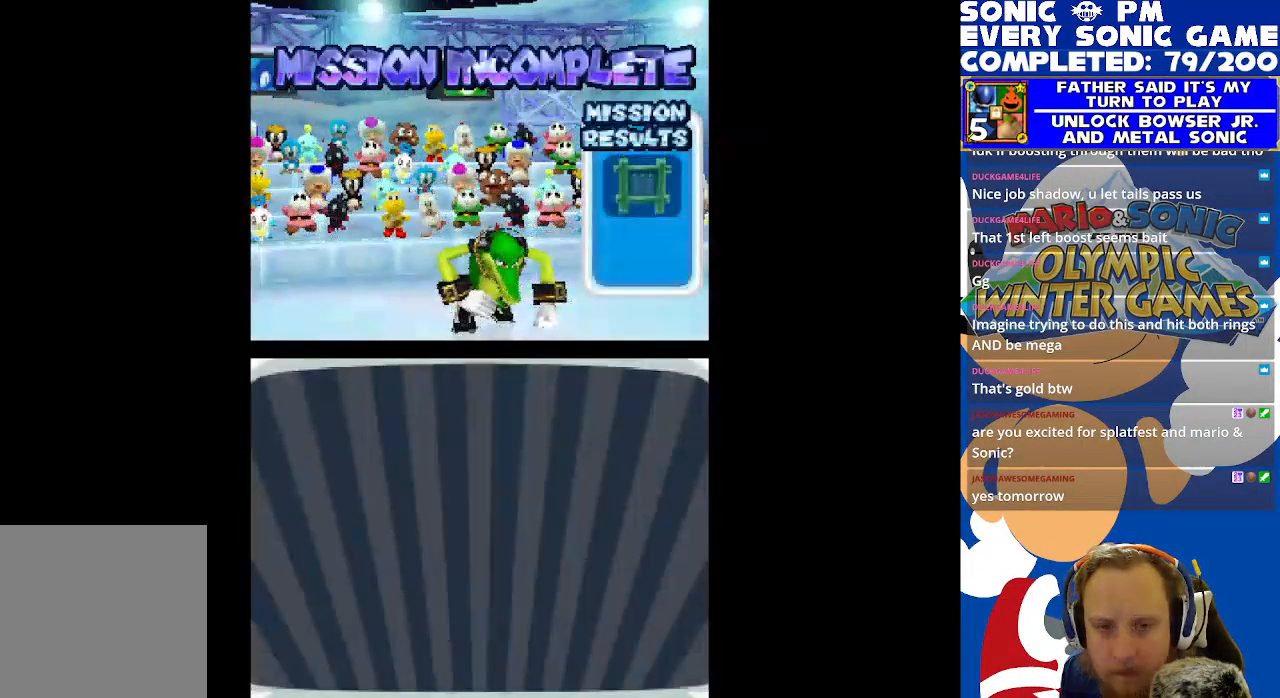
{"buttons": ["R2"], "left_stick": "center", "events": [[50, "B", "up"], [133, "B", "down"], [200, "B", "up"], [233, "R2", "down"]]}
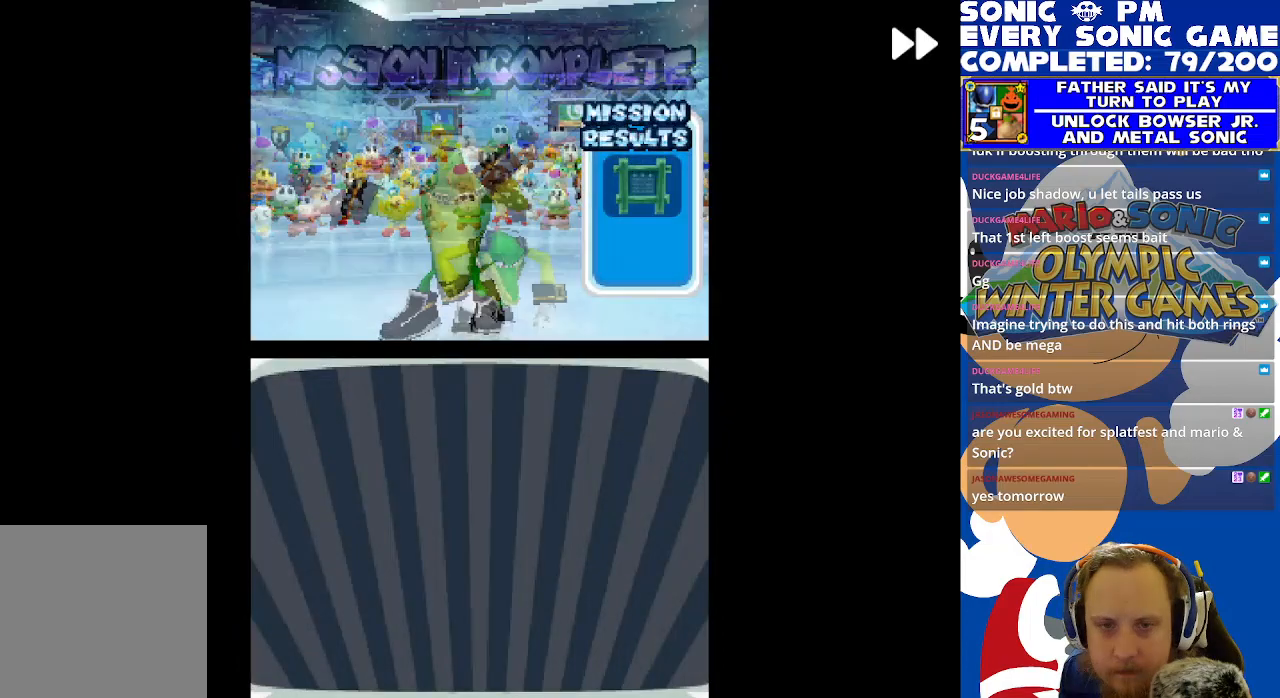
{"buttons": ["B", "R2"], "left_stick": "center", "events": [[500, "B", "down"]]}
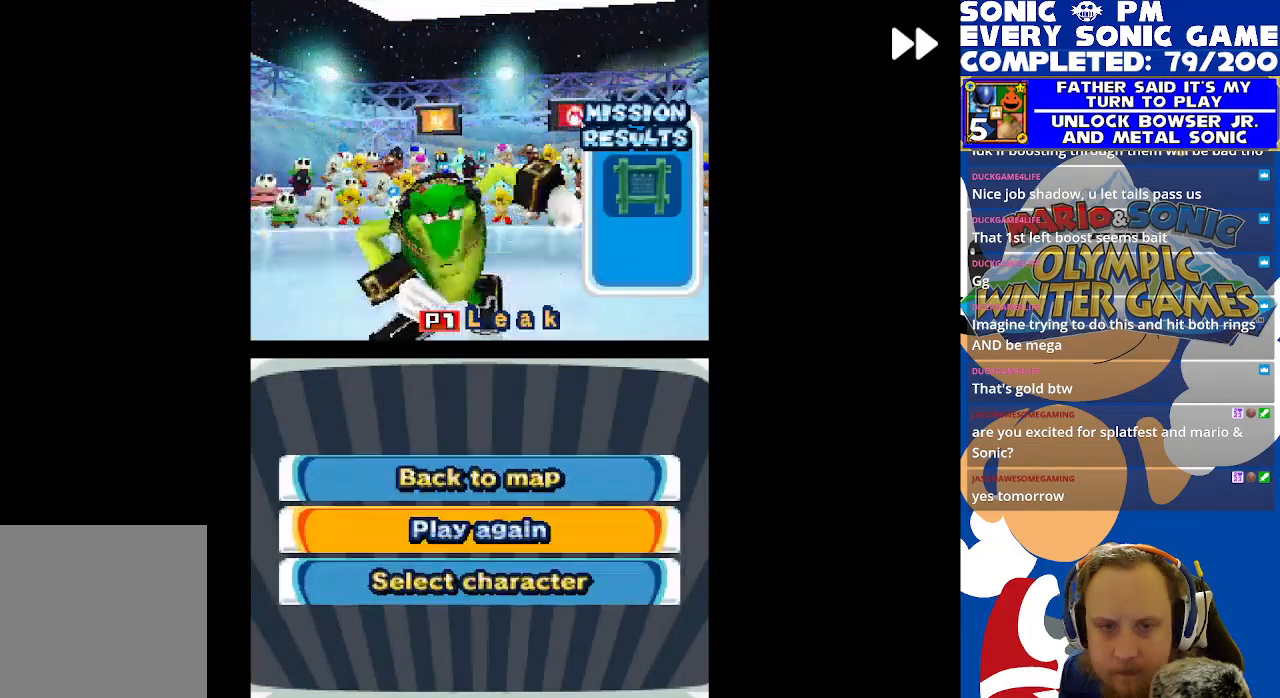
{"buttons": ["R2"], "left_stick": "center", "events": [[67, "R2", "up"], [83, "B", "up"], [167, "B", "down"], [250, "B", "up"], [317, "R2", "down"]]}
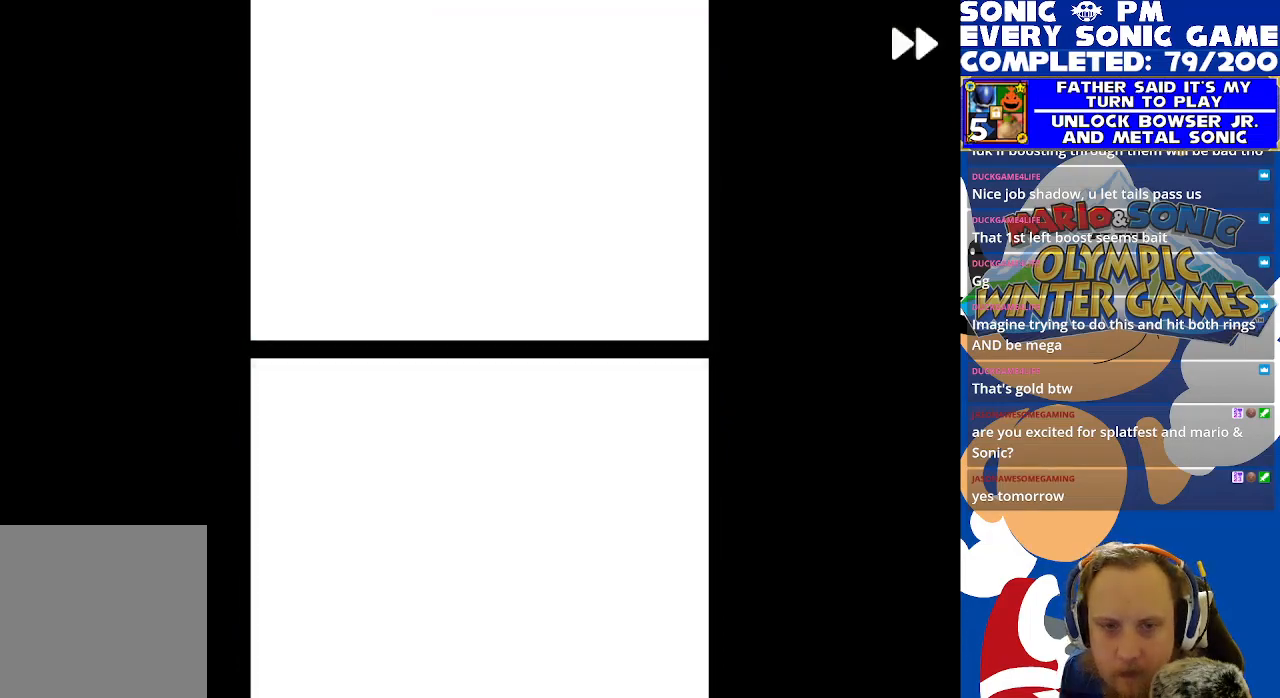
{"buttons": ["B", "R2"], "left_stick": "center", "events": [[283, "B", "down"], [367, "B", "up"], [450, "B", "down"]]}
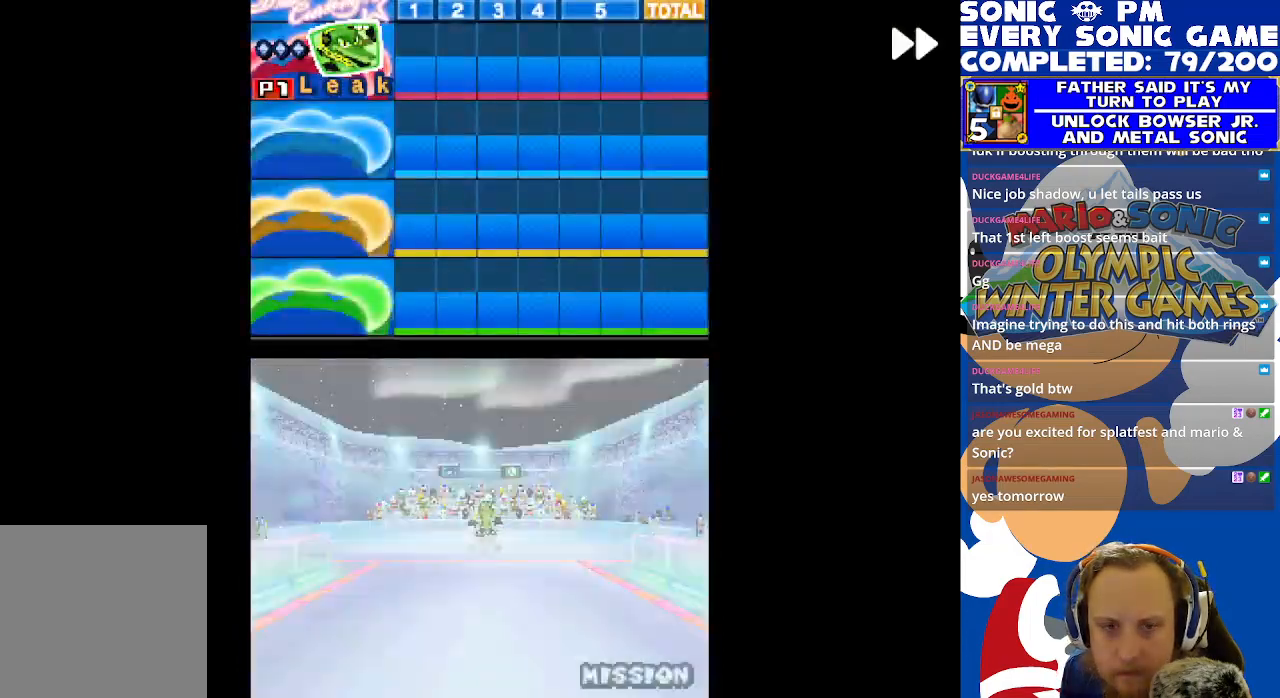
{"buttons": ["B", "R2"], "left_stick": "center", "events": [[33, "B", "up"], [33, "R2", "up"], [150, "R2", "down"], [467, "B", "down"]]}
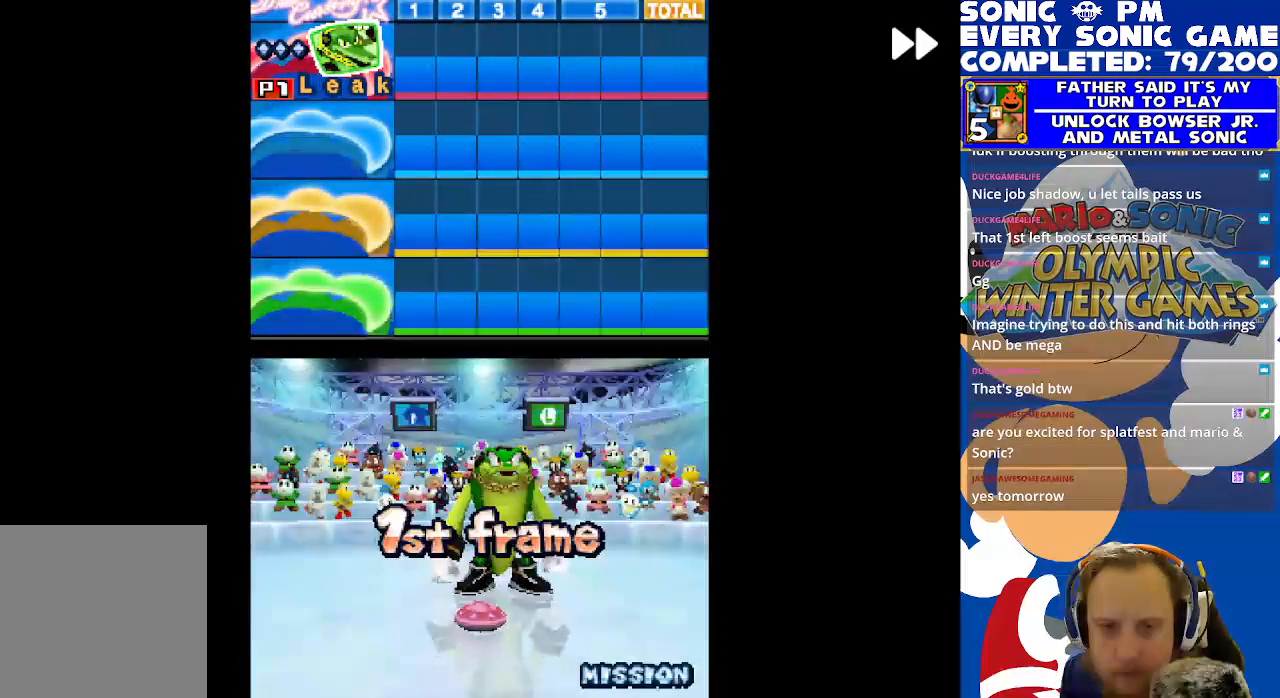
{"buttons": ["R2"], "left_stick": "center", "events": [[67, "R2", "up"], [100, "B", "up"], [183, "R2", "down"], [200, "B", "down"], [283, "B", "up"]]}
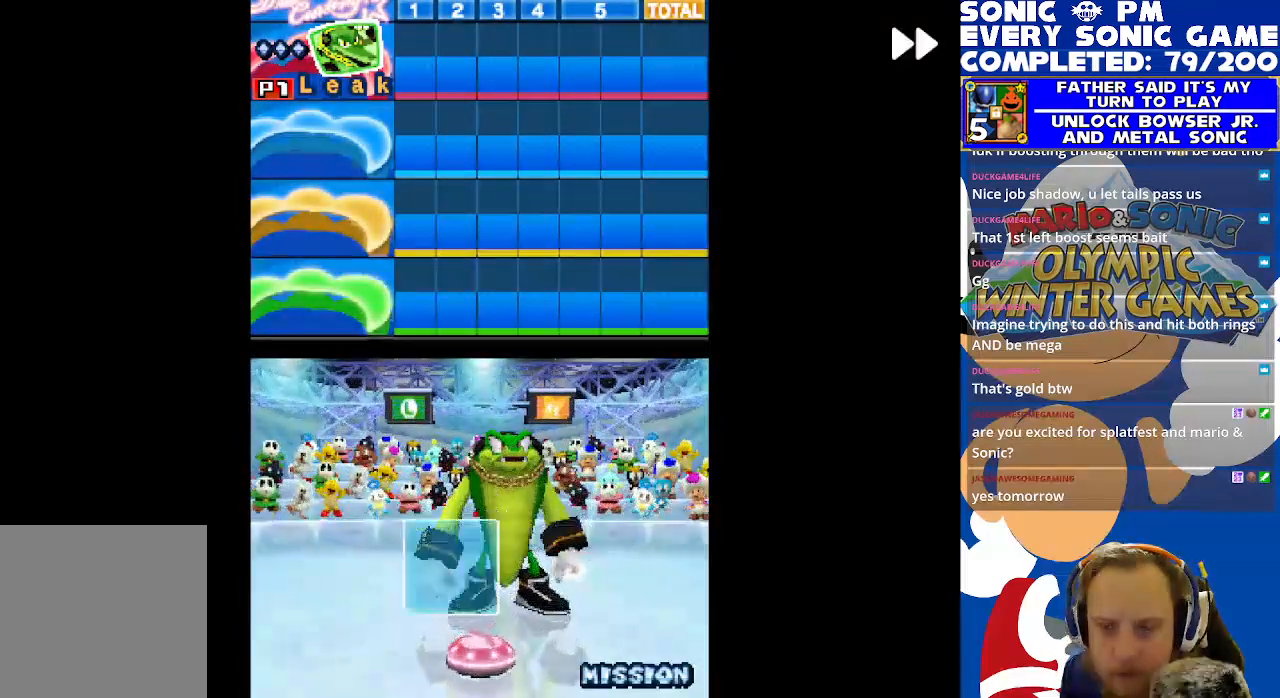
{"buttons": ["R2"], "left_stick": "center", "events": [[267, "B", "down"], [350, "B", "up"], [417, "B", "down"], [500, "B", "up"]]}
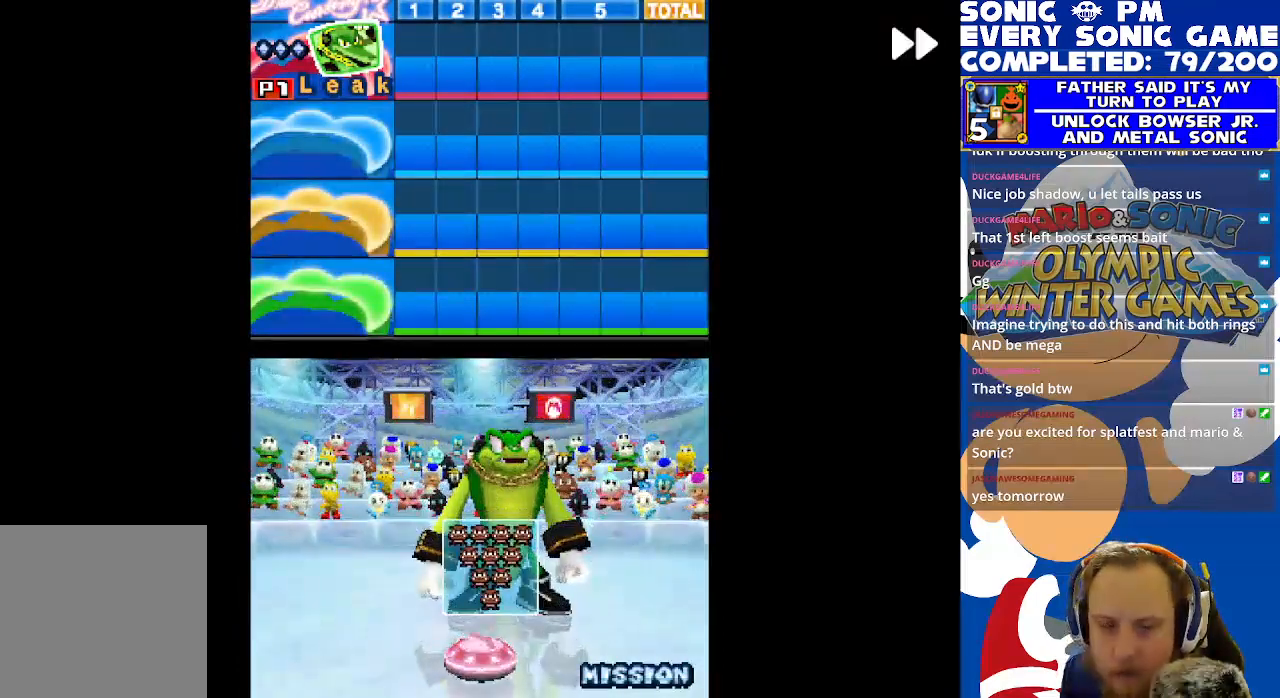
{"buttons": ["R2"], "left_stick": "center", "events": [[100, "B", "down"], [200, "B", "up"], [317, "B", "down"], [400, "B", "up"]]}
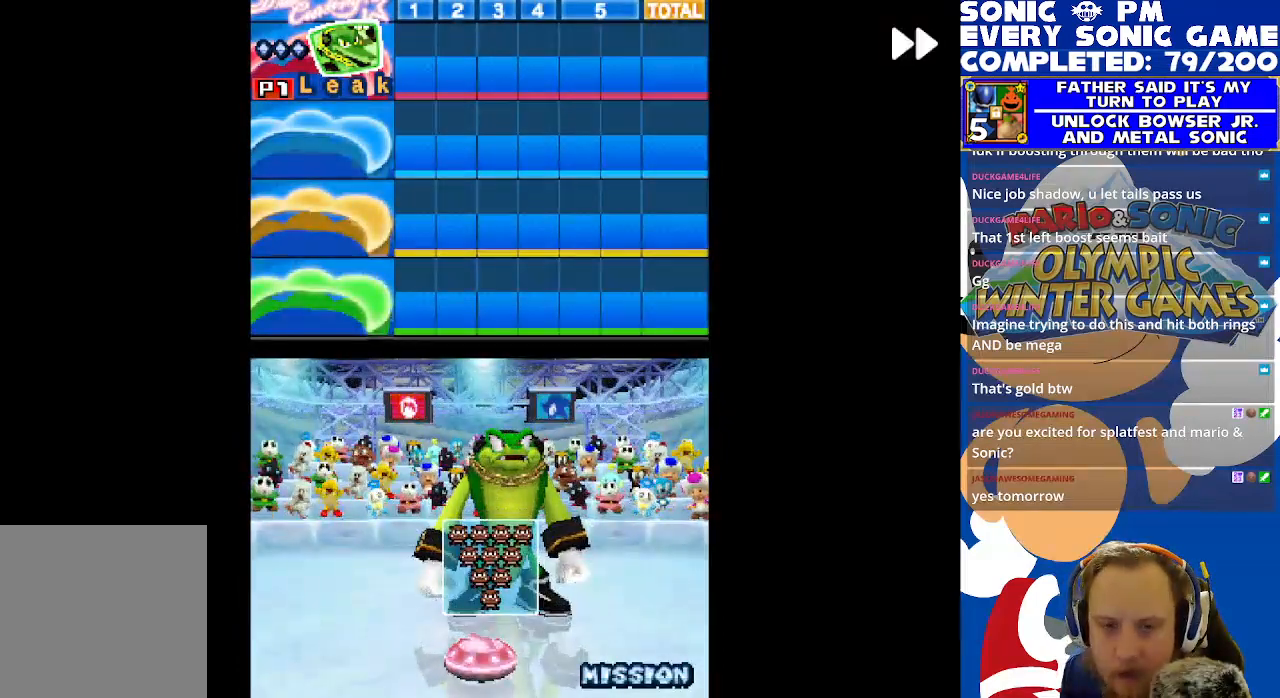
{"buttons": ["R2"], "left_stick": "center", "events": [[33, "B", "down"], [100, "R2", "up"], [150, "B", "up"], [233, "R2", "down"]]}
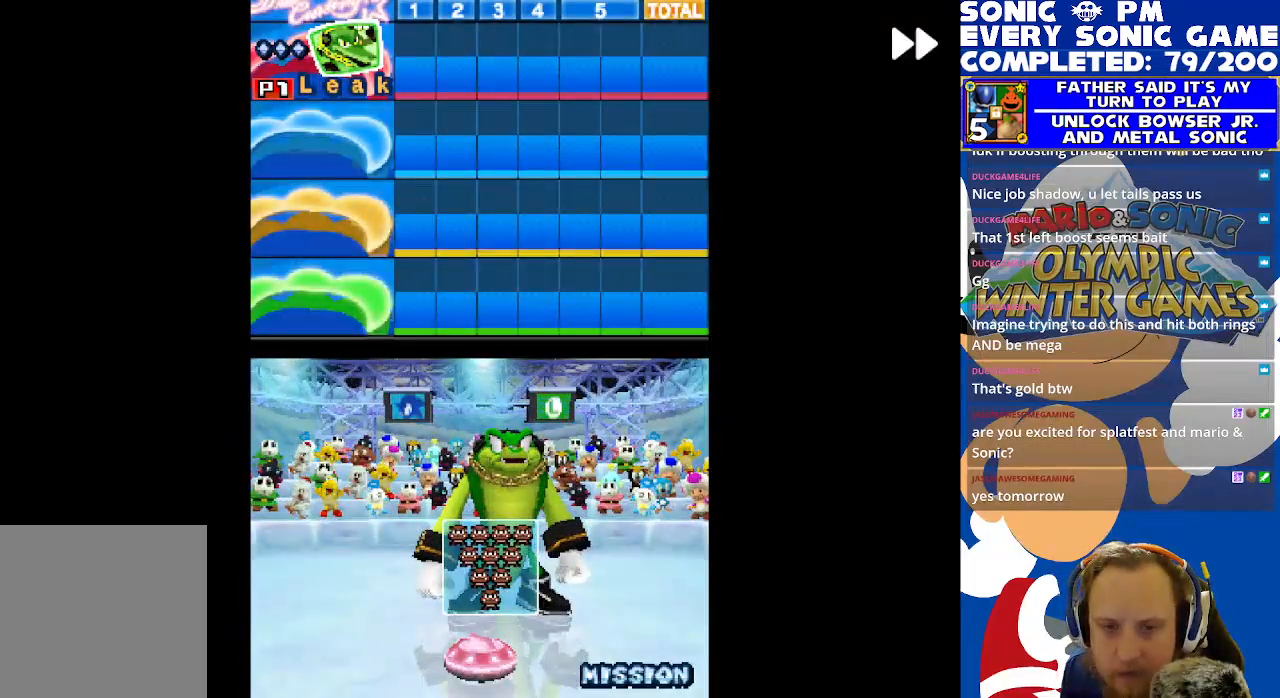
{"buttons": ["R2"], "left_stick": "center", "events": [[67, "B", "down"], [200, "B", "up"], [267, "B", "down"], [367, "R2", "up"], [383, "B", "up"], [467, "R2", "down"]]}
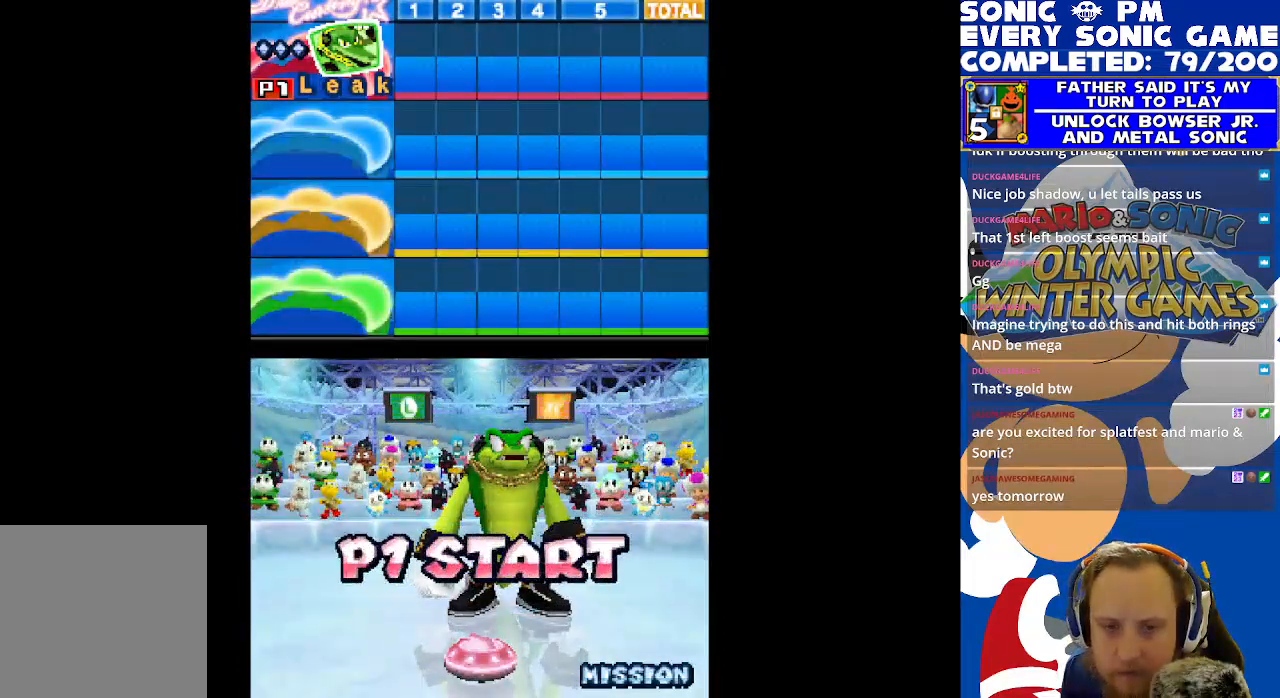
{"buttons": ["R2"], "left_stick": "center", "events": [[150, "B", "down"], [367, "B", "up"]]}
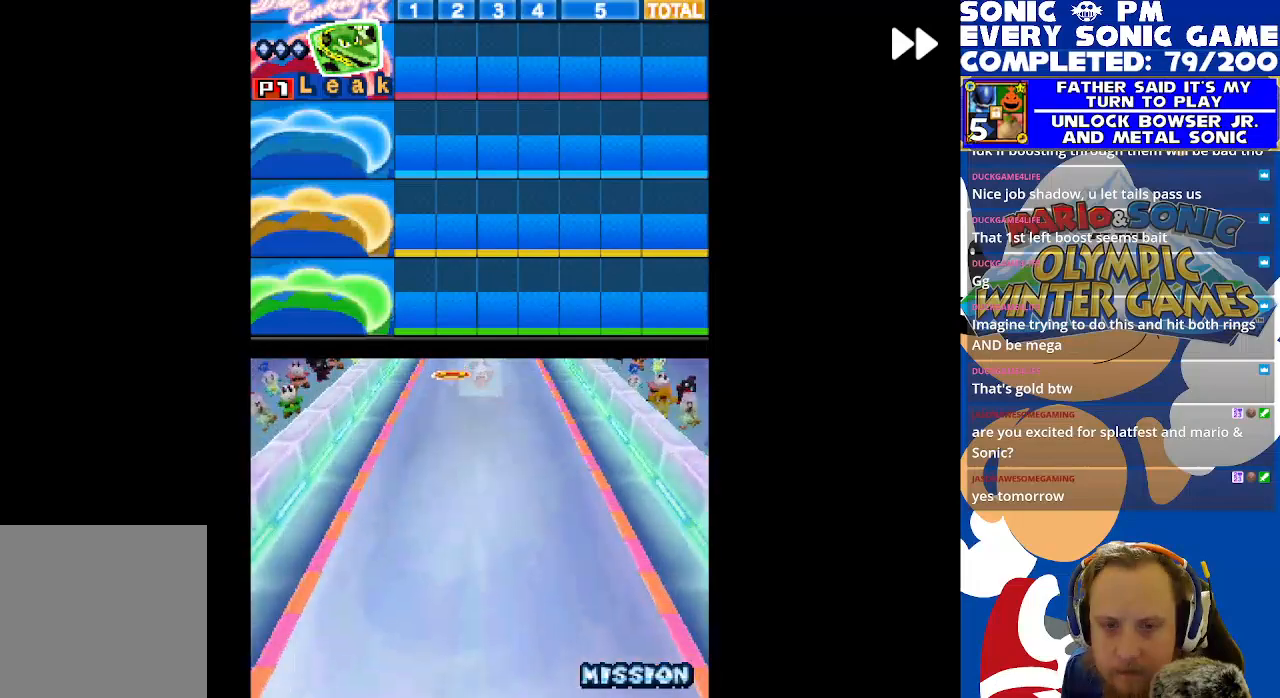
{"buttons": ["R2"], "left_stick": "center", "events": [[100, "B", "down"], [217, "B", "up"], [233, "R2", "up"], [317, "R2", "down"], [333, "B", "down"], [433, "B", "up"]]}
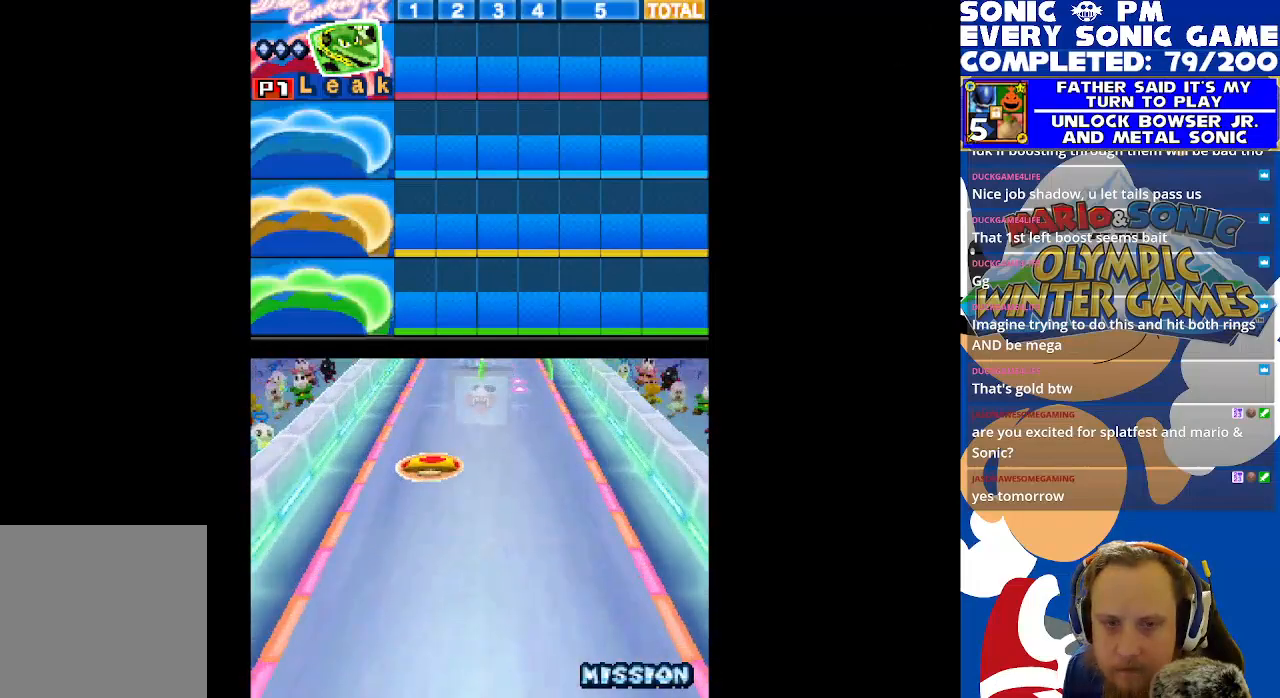
{"buttons": ["R2"], "left_stick": "center", "events": [[383, "B", "down"], [483, "B", "up"]]}
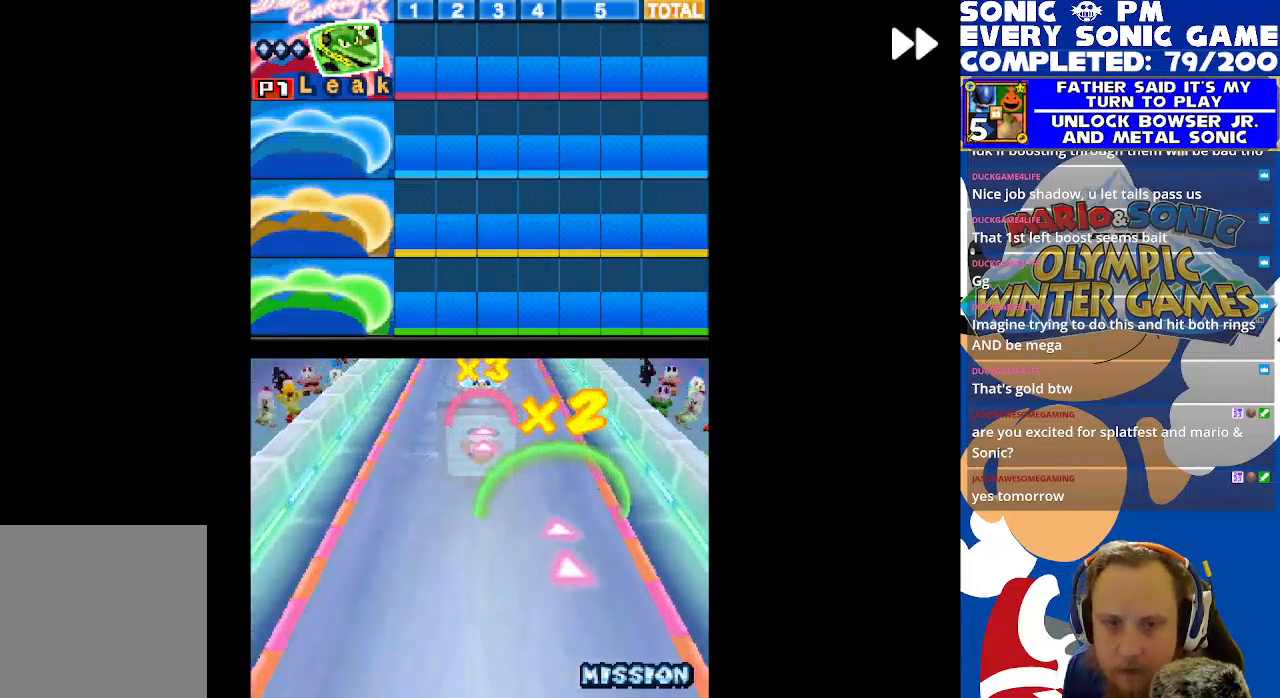
{"buttons": ["R2"], "left_stick": "center", "events": [[67, "B", "down"], [150, "B", "up"], [233, "B", "down"], [317, "B", "up"]]}
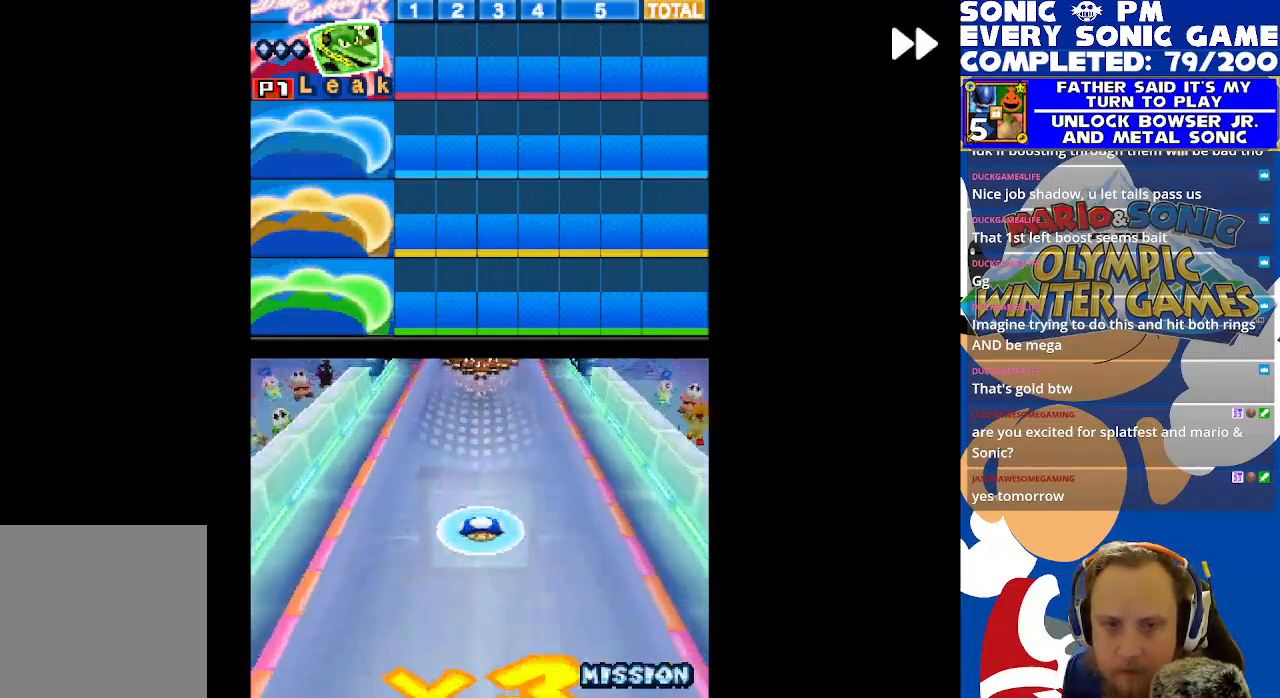
{"buttons": ["R2"], "left_stick": "center", "events": [[217, "B", "down"], [300, "B", "up"], [400, "B", "down"], [483, "B", "up"]]}
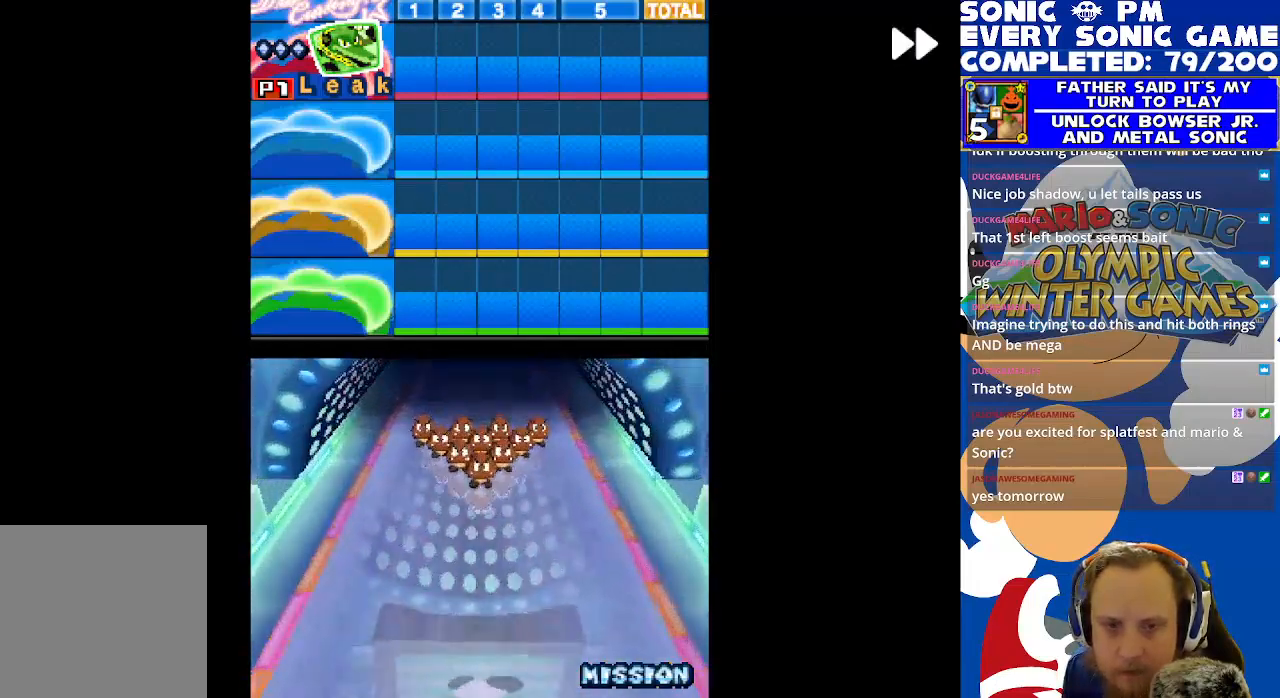
{"buttons": ["B", "R2"], "left_stick": "center", "events": [[83, "B", "down"], [167, "B", "up"], [267, "B", "down"], [350, "B", "up"], [450, "B", "down"]]}
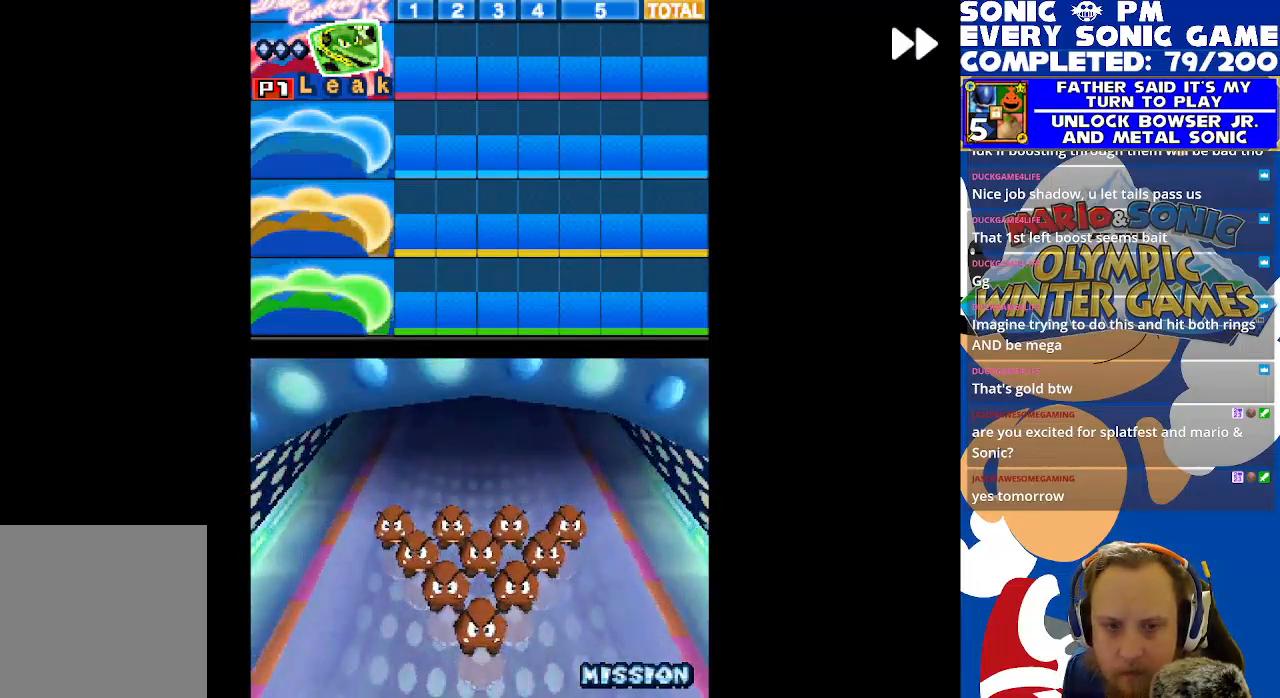
{"buttons": ["R2"], "left_stick": "center", "events": [[17, "B", "up"], [133, "B", "down"], [200, "B", "up"], [217, "R2", "up"], [350, "R2", "down"]]}
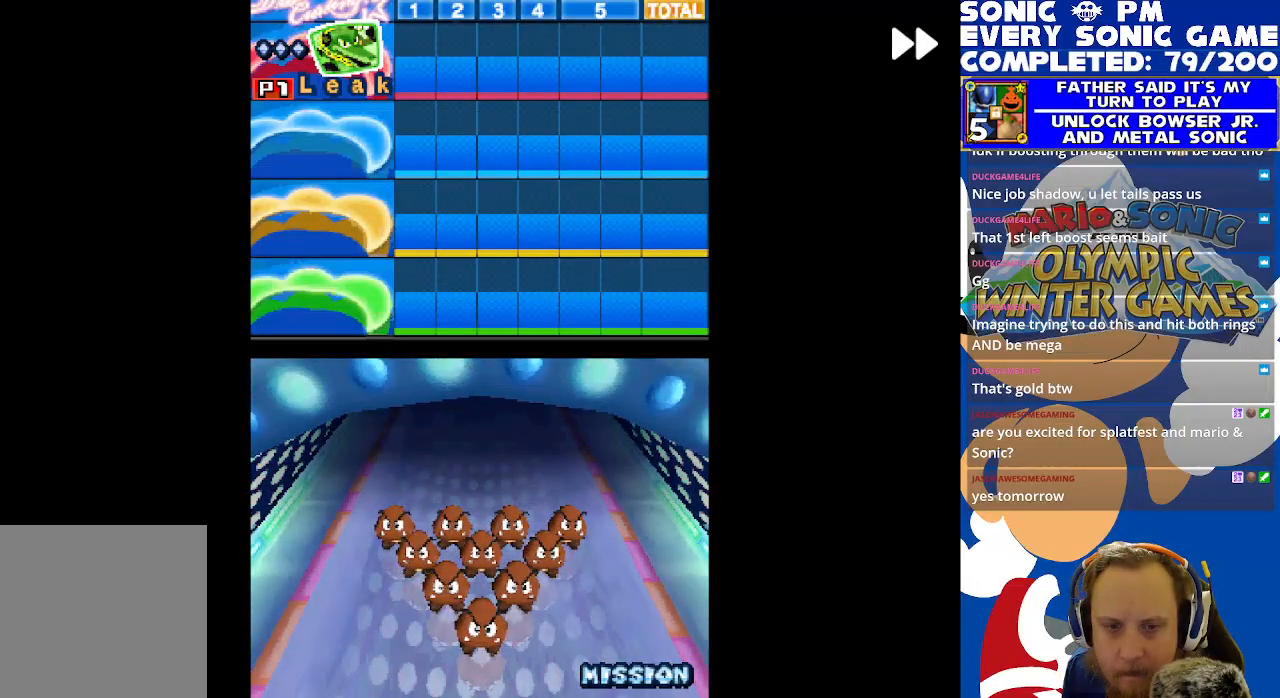
{"buttons": ["B"], "left_stick": "center", "events": [[267, "B", "down"], [367, "B", "up"], [367, "R2", "up"], [450, "B", "down"]]}
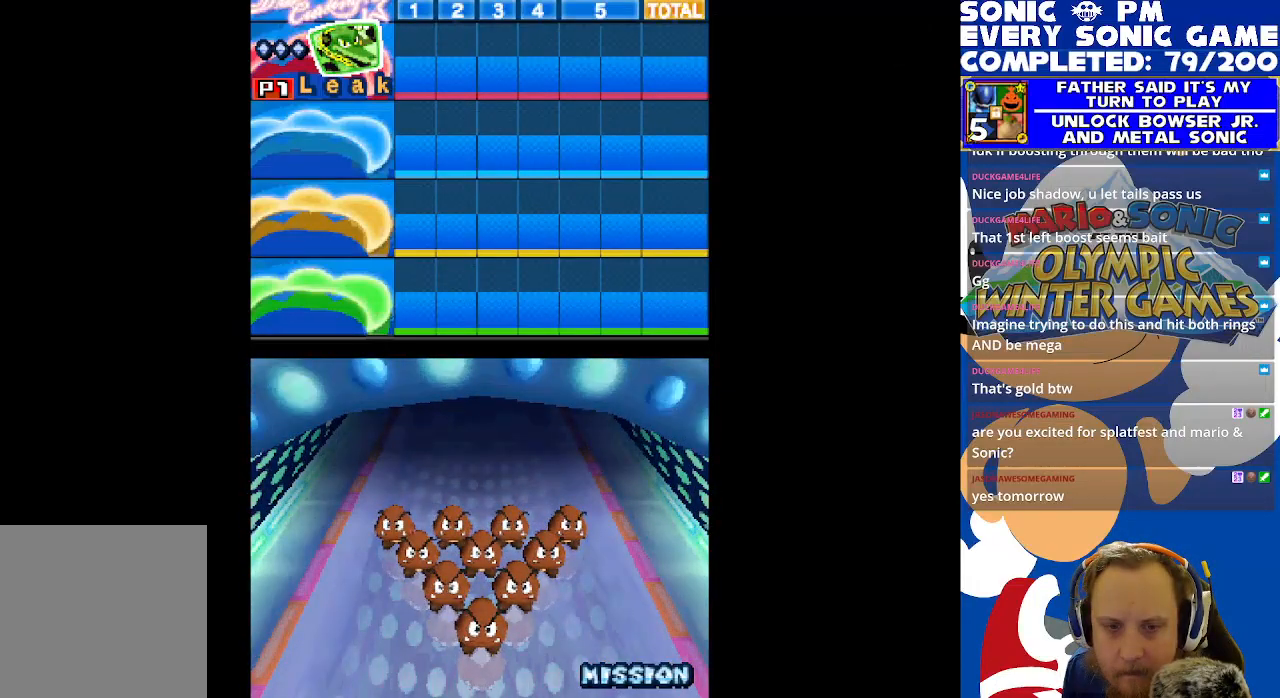
{"buttons": ["R2"], "left_stick": "center", "events": [[67, "B", "up"], [133, "R2", "down"]]}
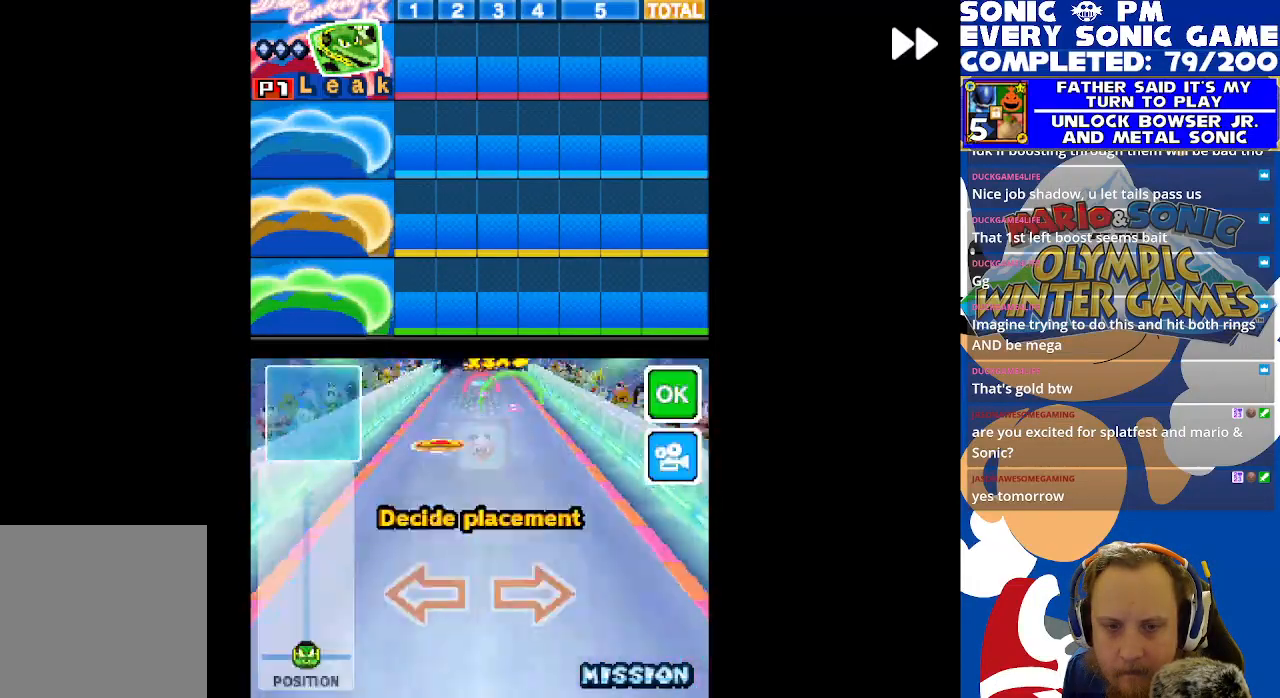
{"buttons": [], "left_stick": "center", "events": [[300, "B", "down"], [367, "B", "up"], [383, "R2", "up"]]}